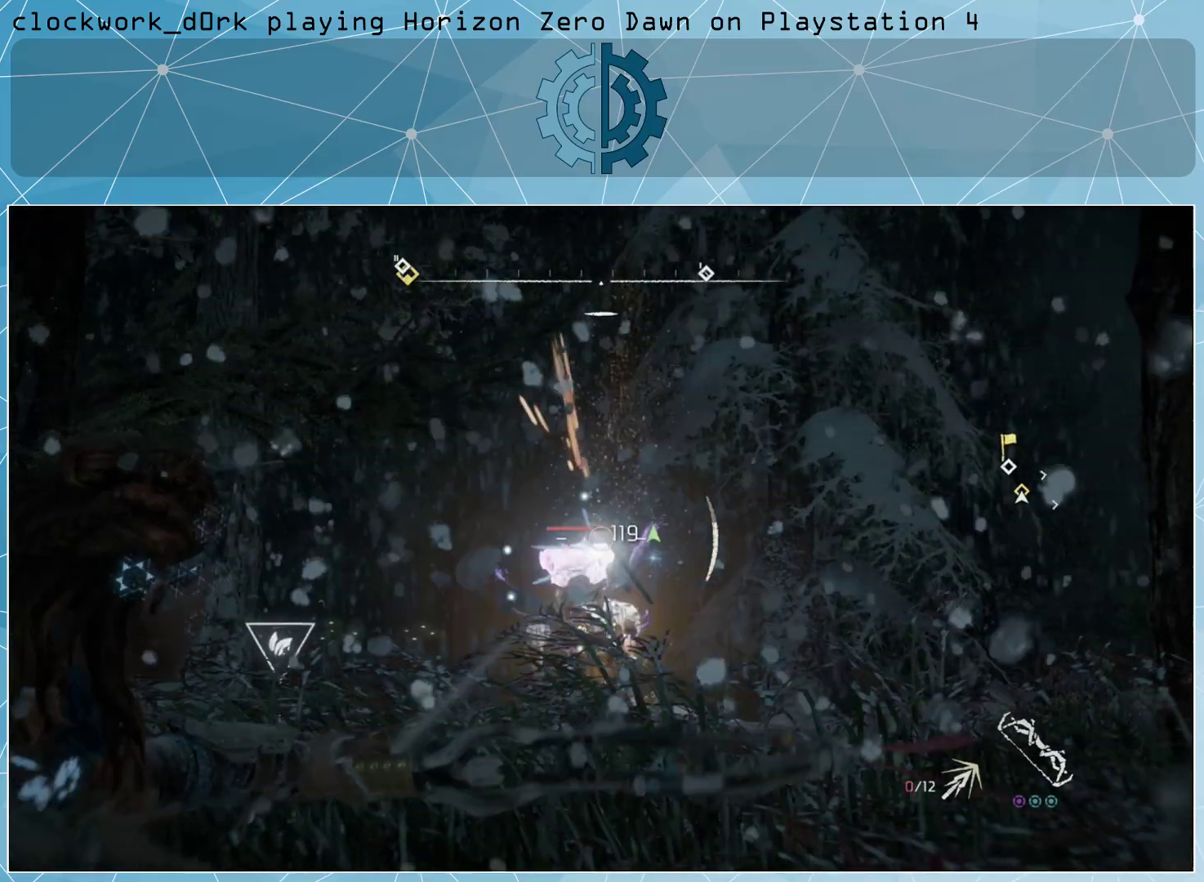
Gameplay with a controller (PlayStation layout); each line is a JSON object with the inputs held at the frame after it. "events" lists button and stick changes between this image and that frame as [ms after this image, input, new state], when the widget could be followed in between.
{"buttons": [], "left_stick": "center", "right_stick": "center", "events": [[100, "L2", "up"], [200, "right_stick", "down"], [333, "right_stick", "center"]]}
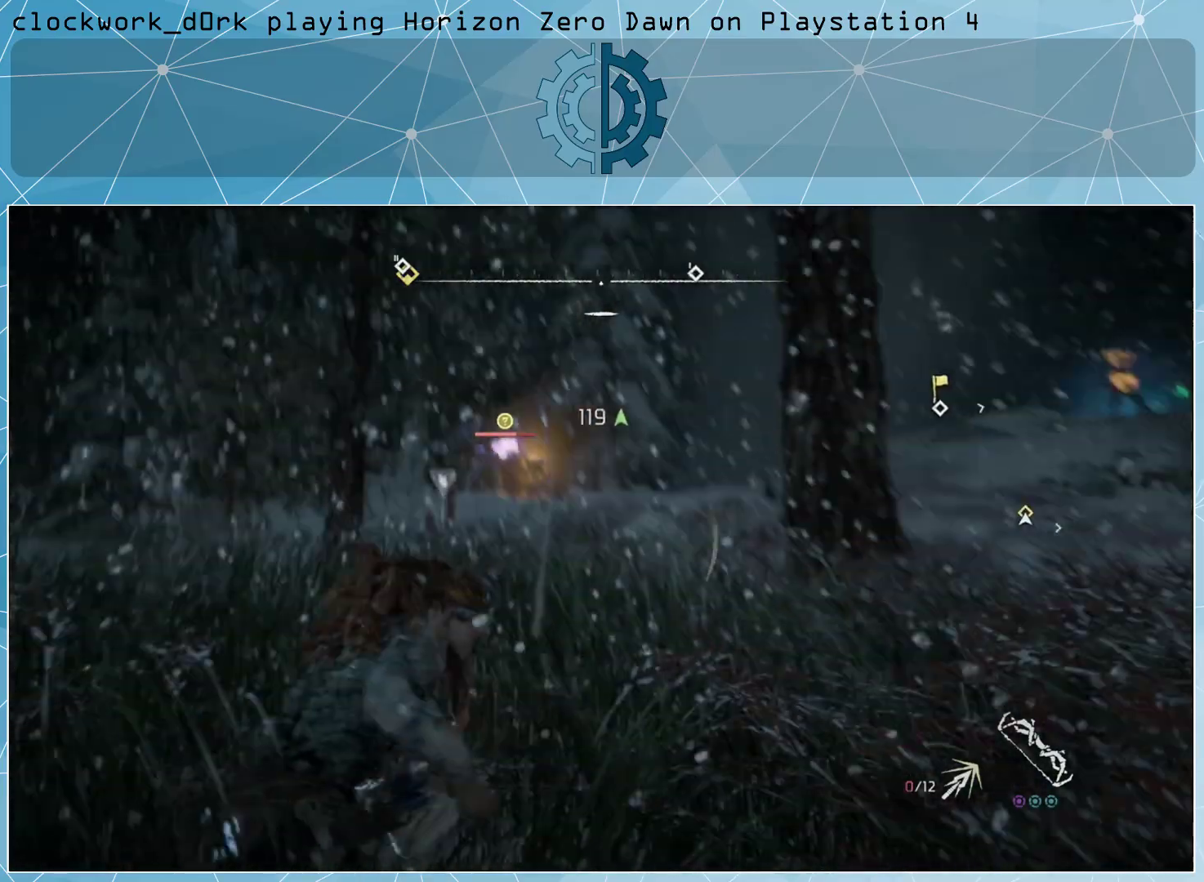
{"buttons": [], "left_stick": "center", "right_stick": "center", "events": [[167, "right_stick", "up-right"], [233, "right_stick", "up"], [333, "right_stick", "center"]]}
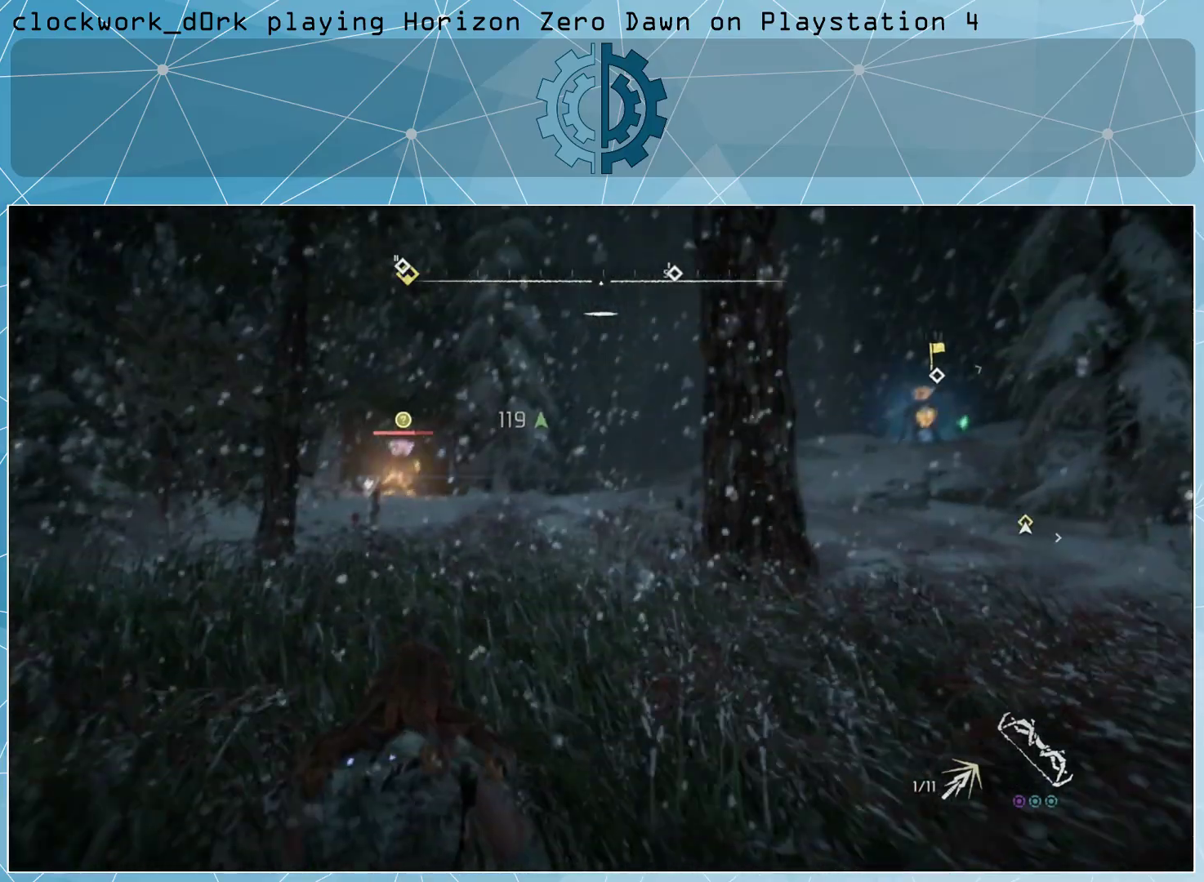
{"buttons": [], "left_stick": "center", "right_stick": "center", "events": []}
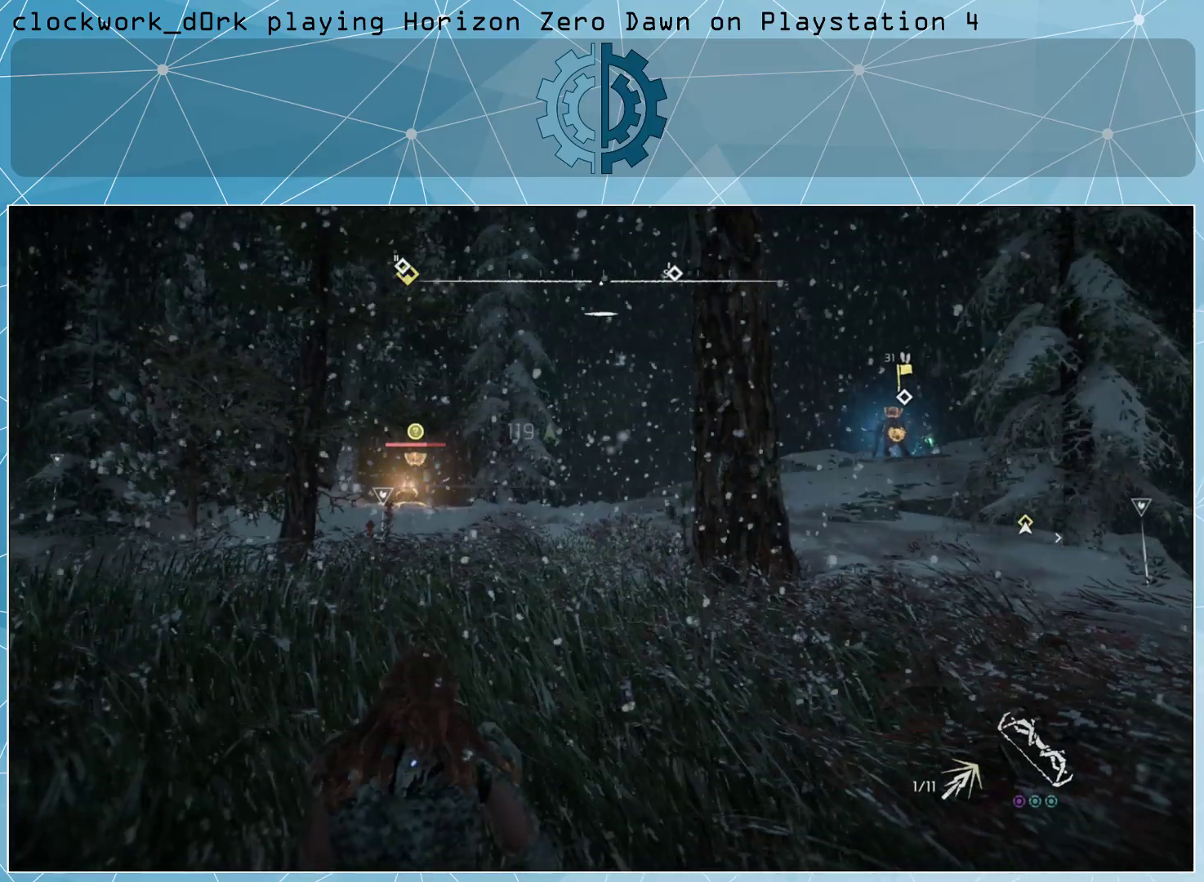
{"buttons": [], "left_stick": "center", "right_stick": "center", "events": []}
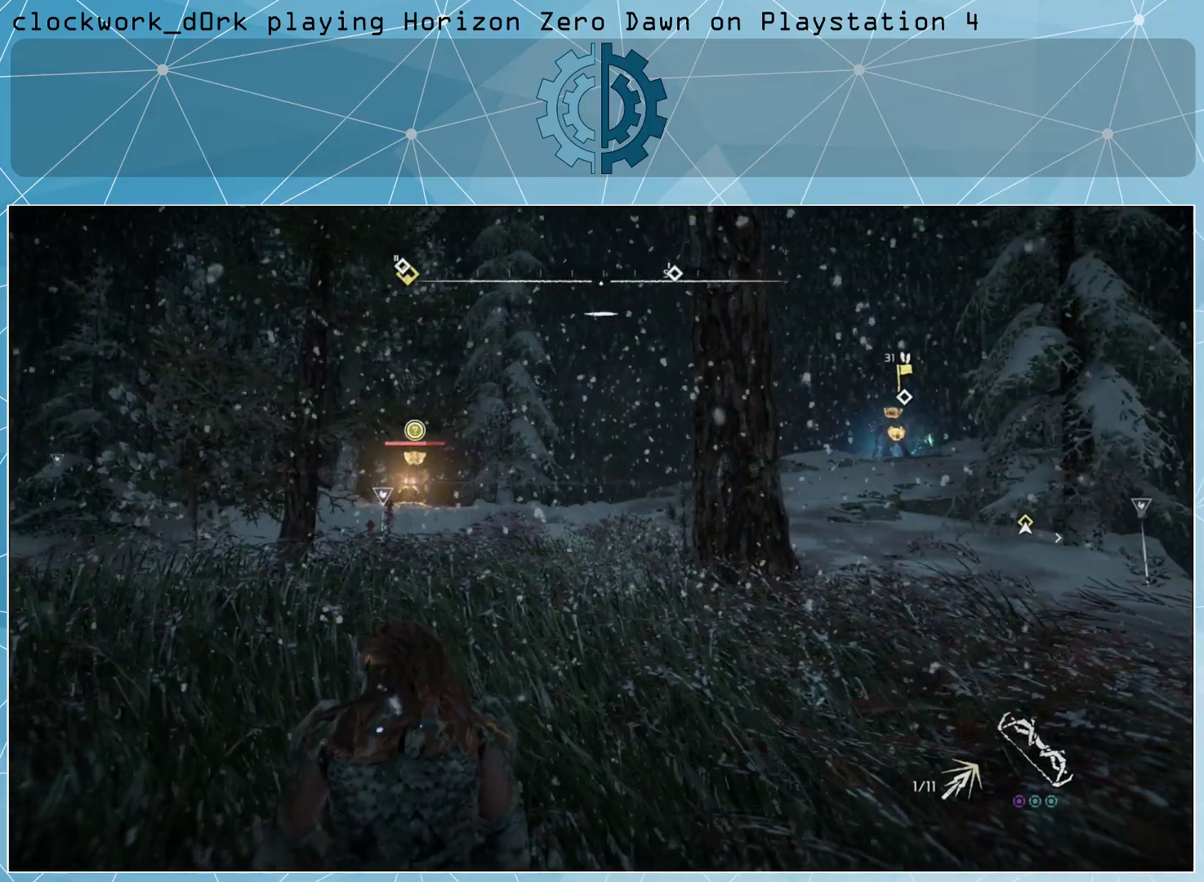
{"buttons": [], "left_stick": "center", "right_stick": "center", "events": [[233, "right_stick", "left"], [433, "right_stick", "center"]]}
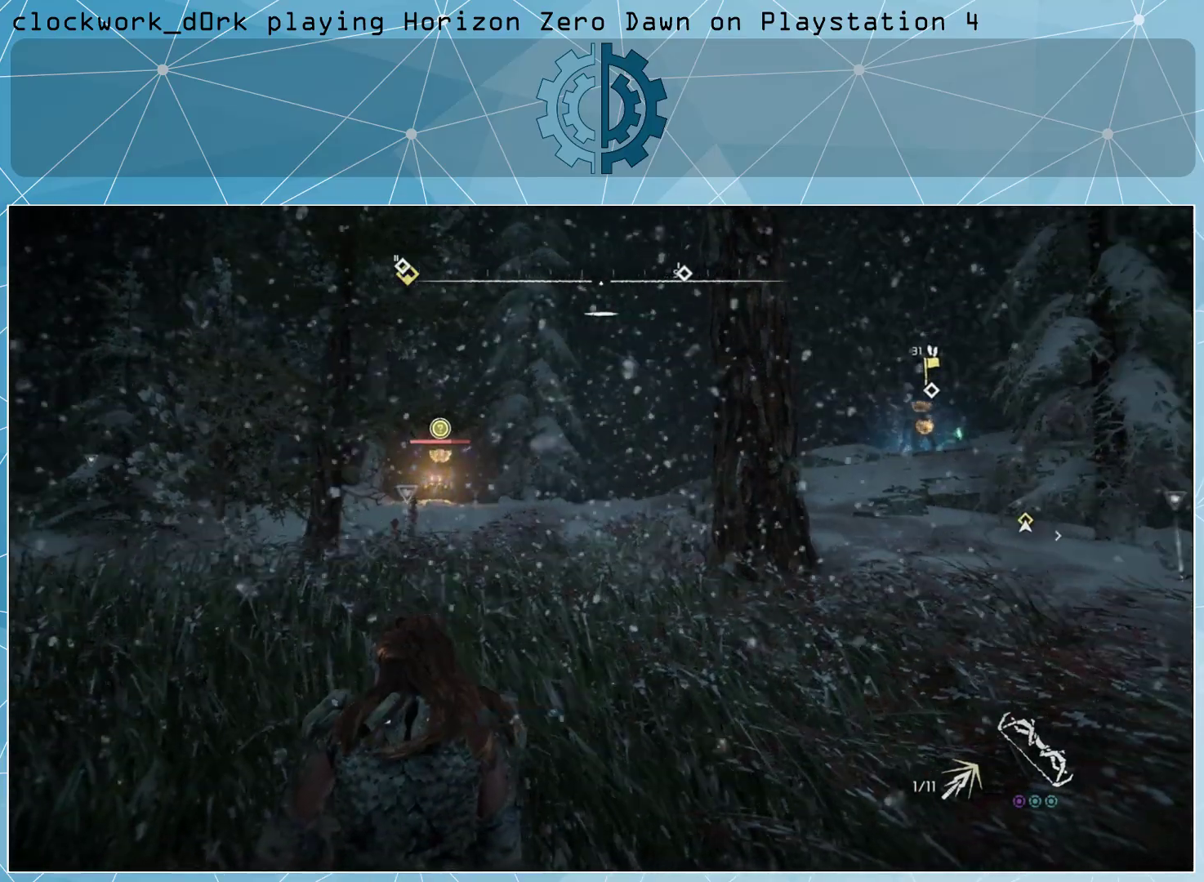
{"buttons": [], "left_stick": "center", "right_stick": "center", "events": []}
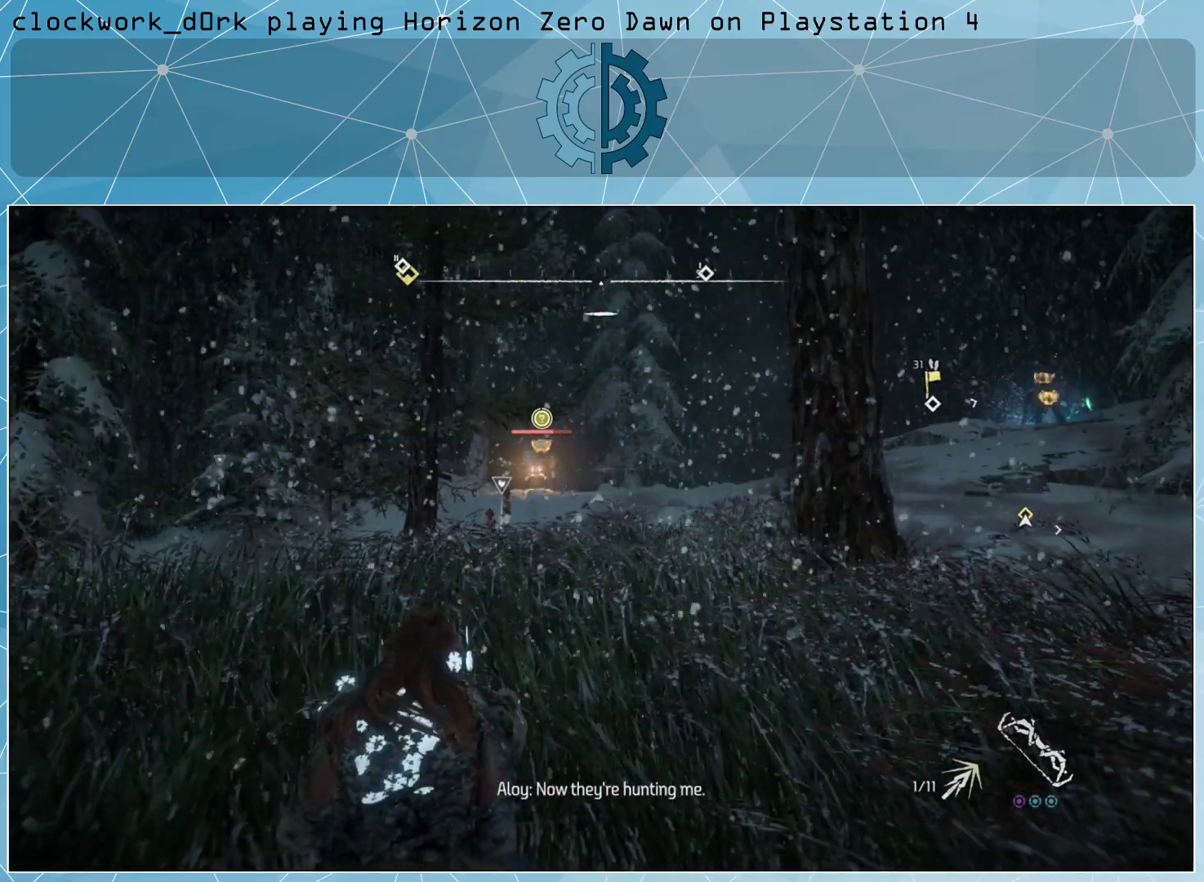
{"buttons": [], "left_stick": "center", "right_stick": "center", "events": []}
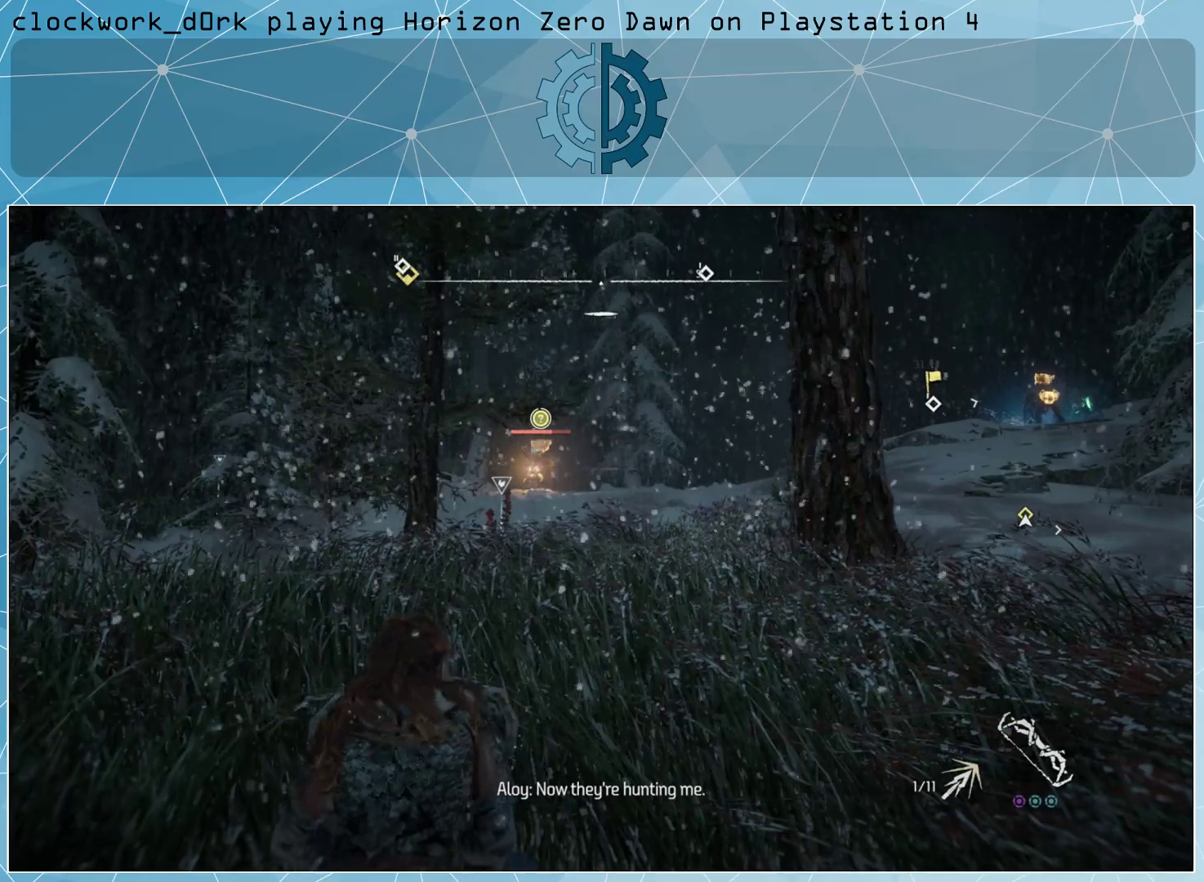
{"buttons": [], "left_stick": "center", "right_stick": "center", "events": []}
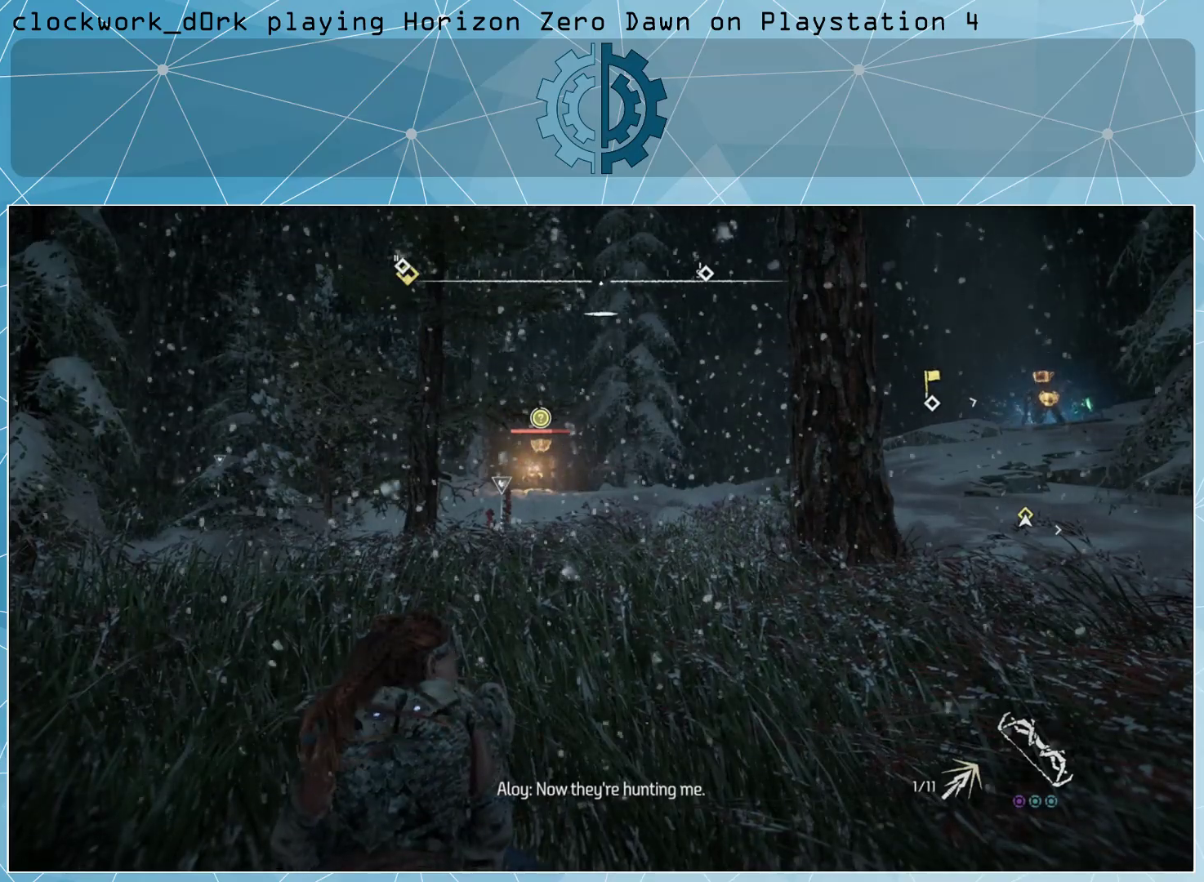
{"buttons": [], "left_stick": "center", "right_stick": "center", "events": []}
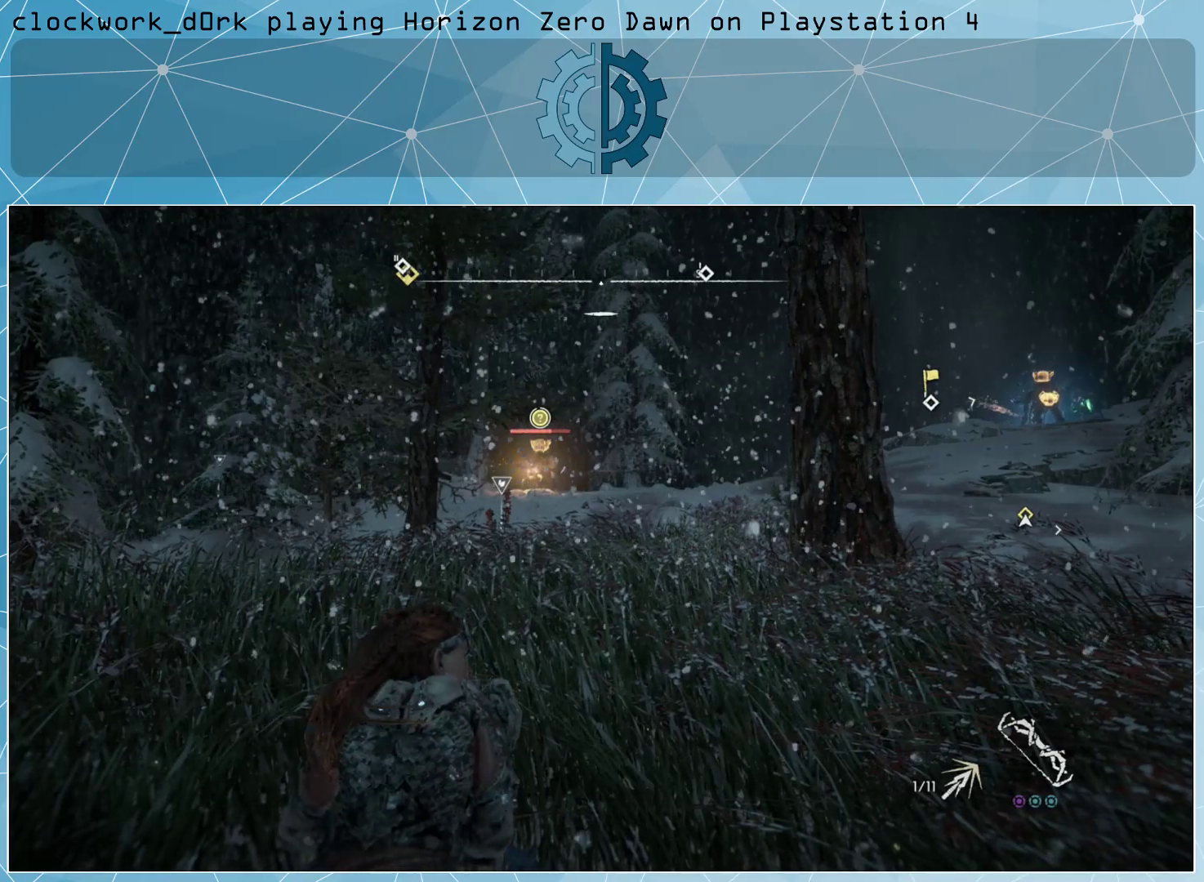
{"buttons": [], "left_stick": "center", "right_stick": "center", "events": []}
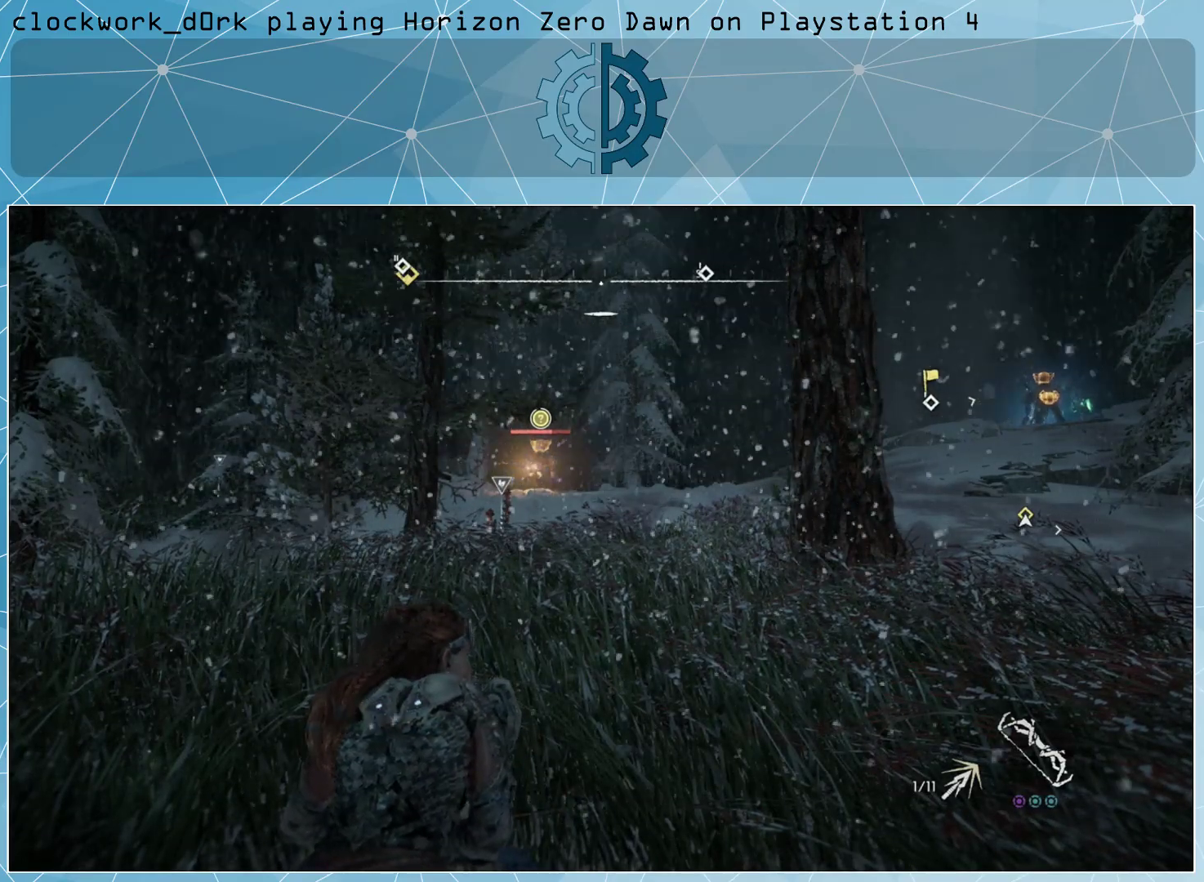
{"buttons": [], "left_stick": "center", "right_stick": "center", "events": []}
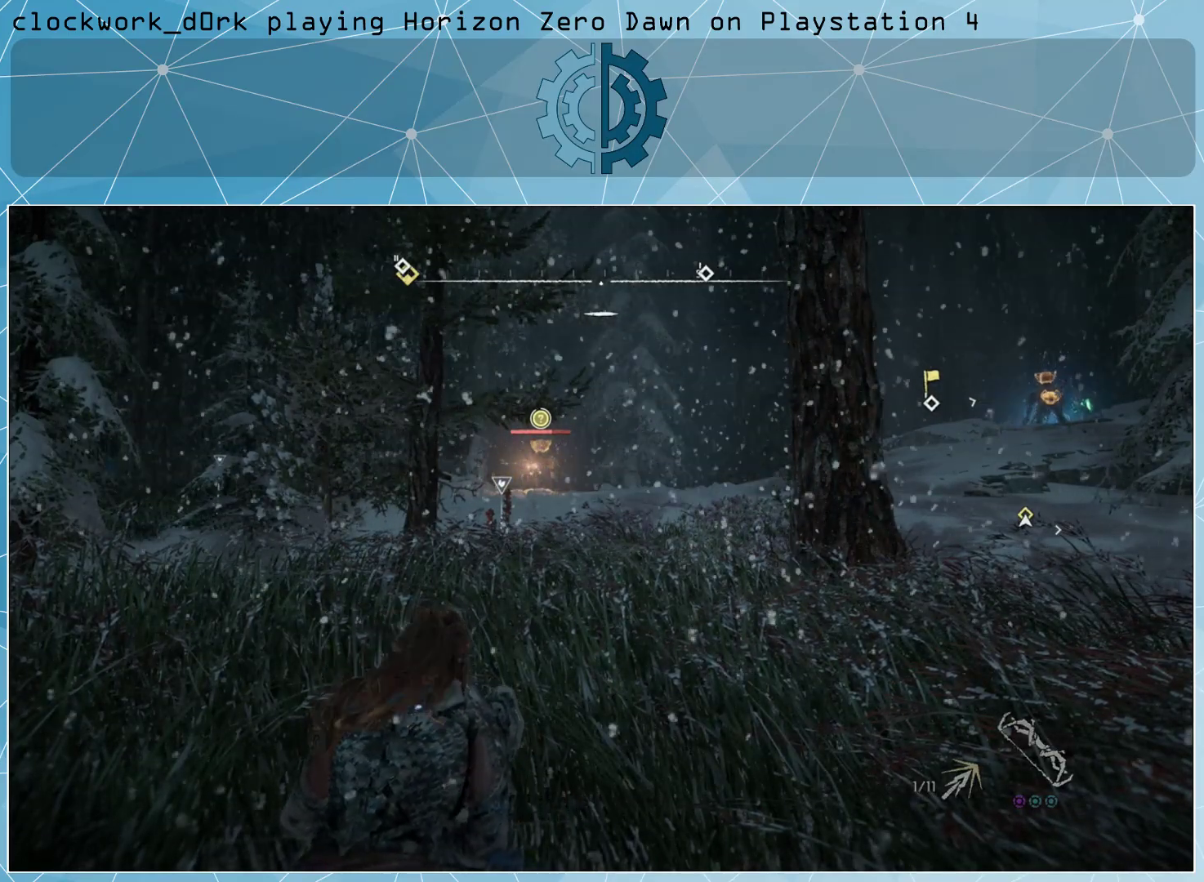
{"buttons": [], "left_stick": "center", "right_stick": "center", "events": []}
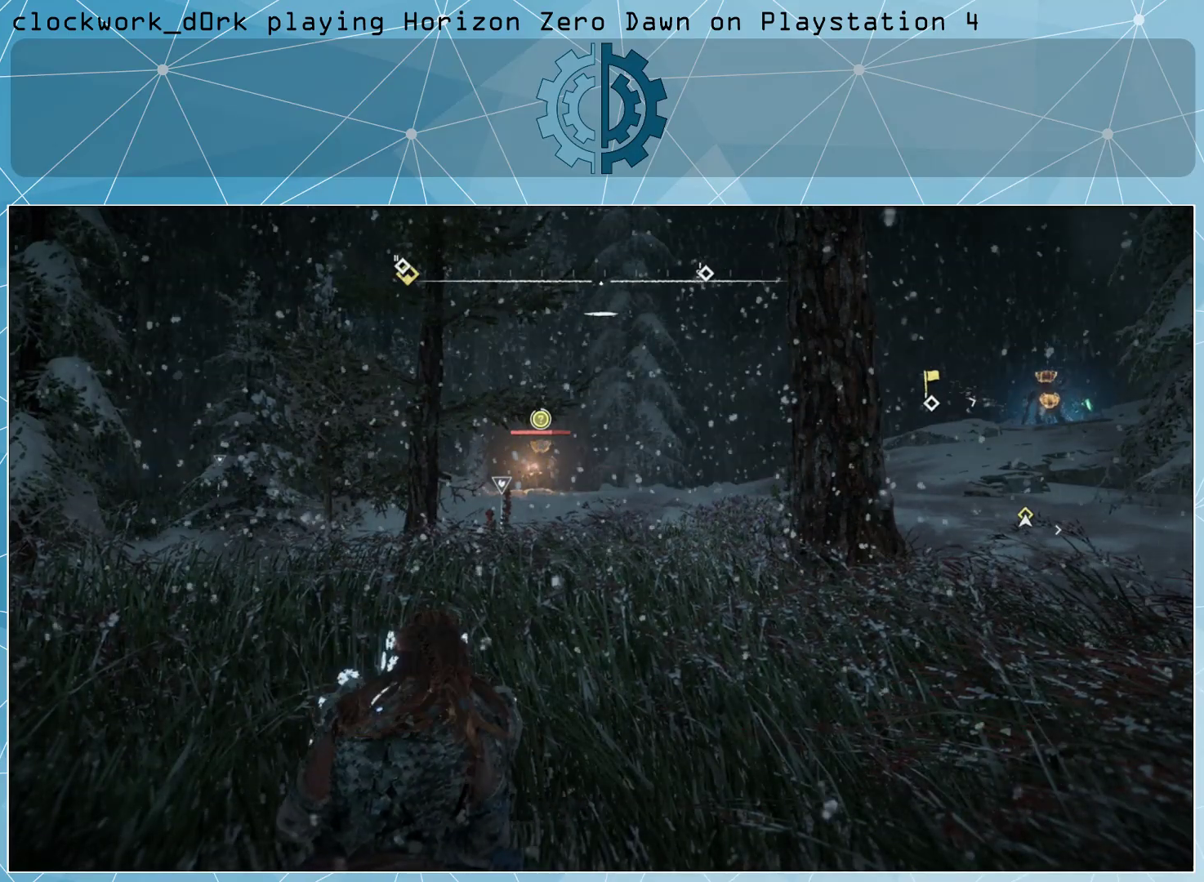
{"buttons": [], "left_stick": "center", "right_stick": "center", "events": []}
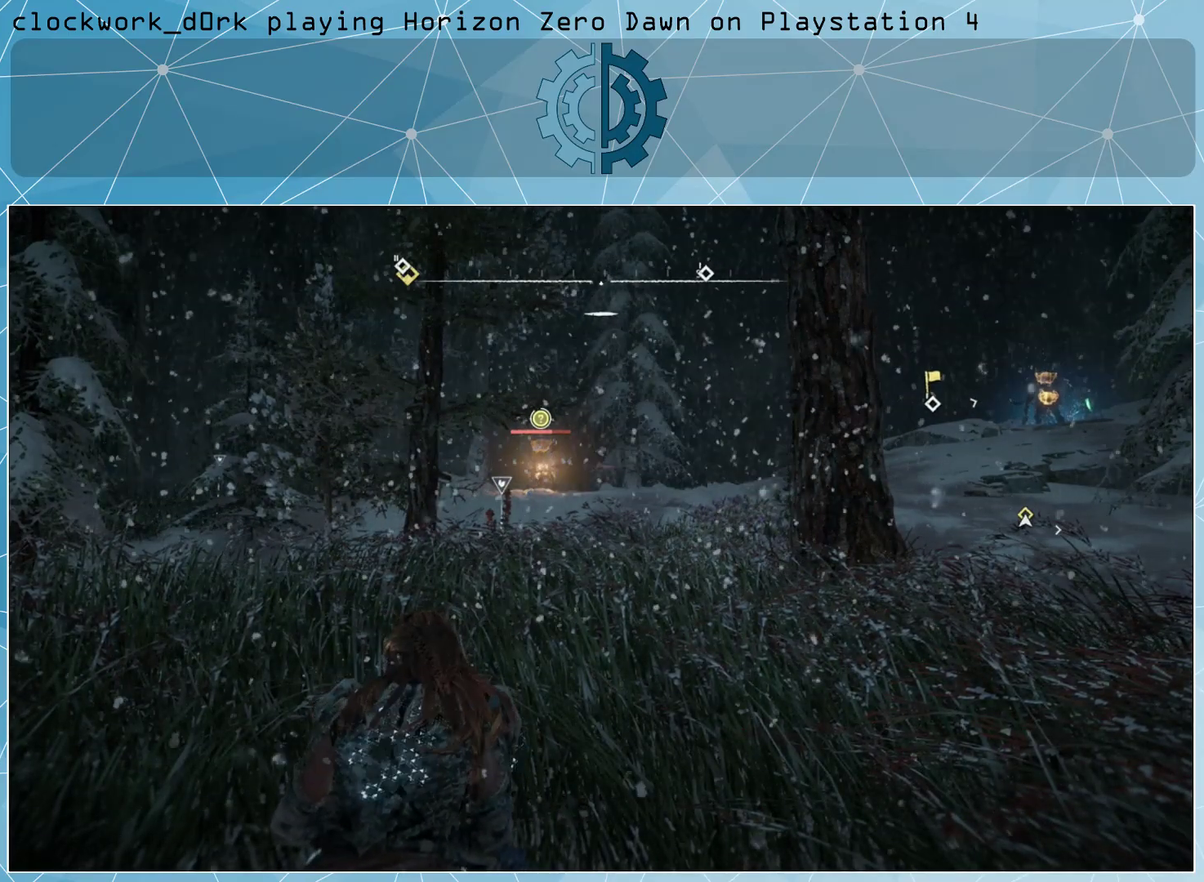
{"buttons": [], "left_stick": "center", "right_stick": "center", "events": []}
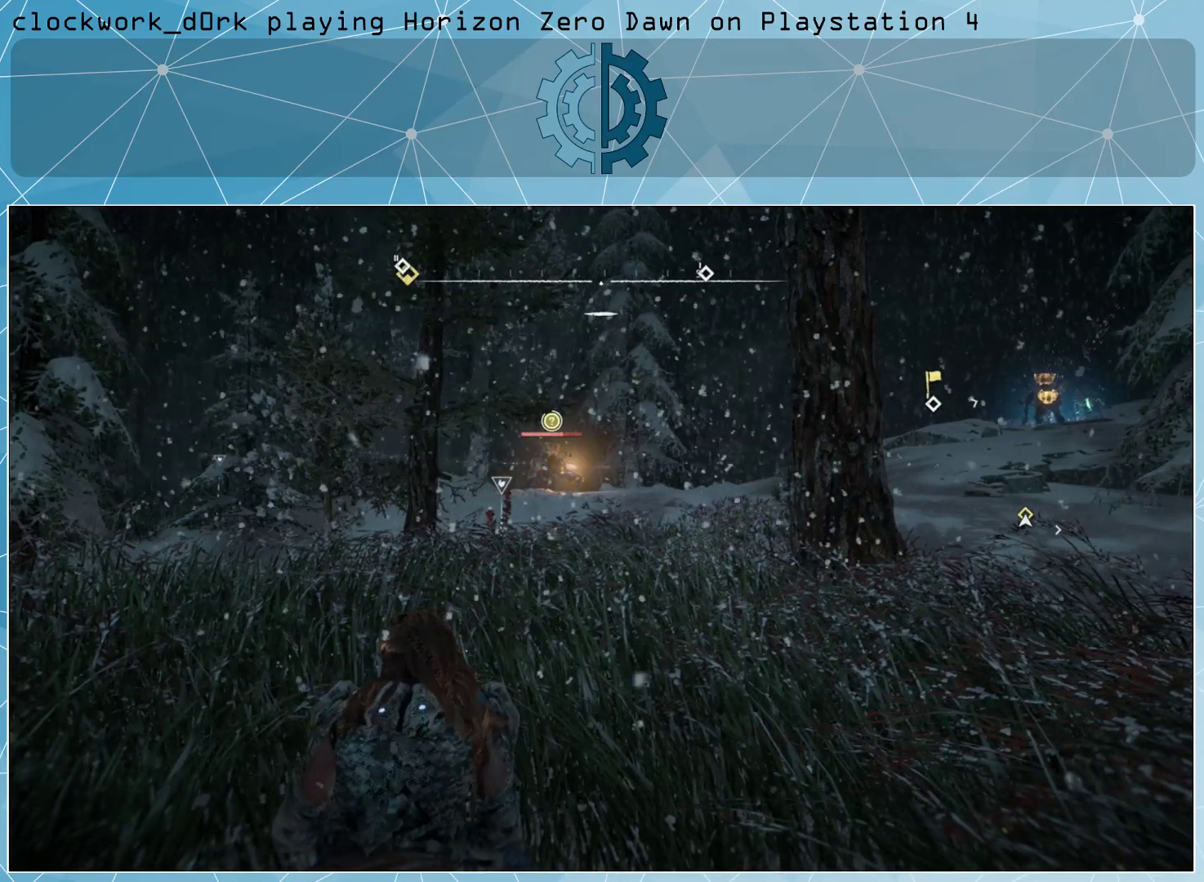
{"buttons": [], "left_stick": "center", "right_stick": "center", "events": []}
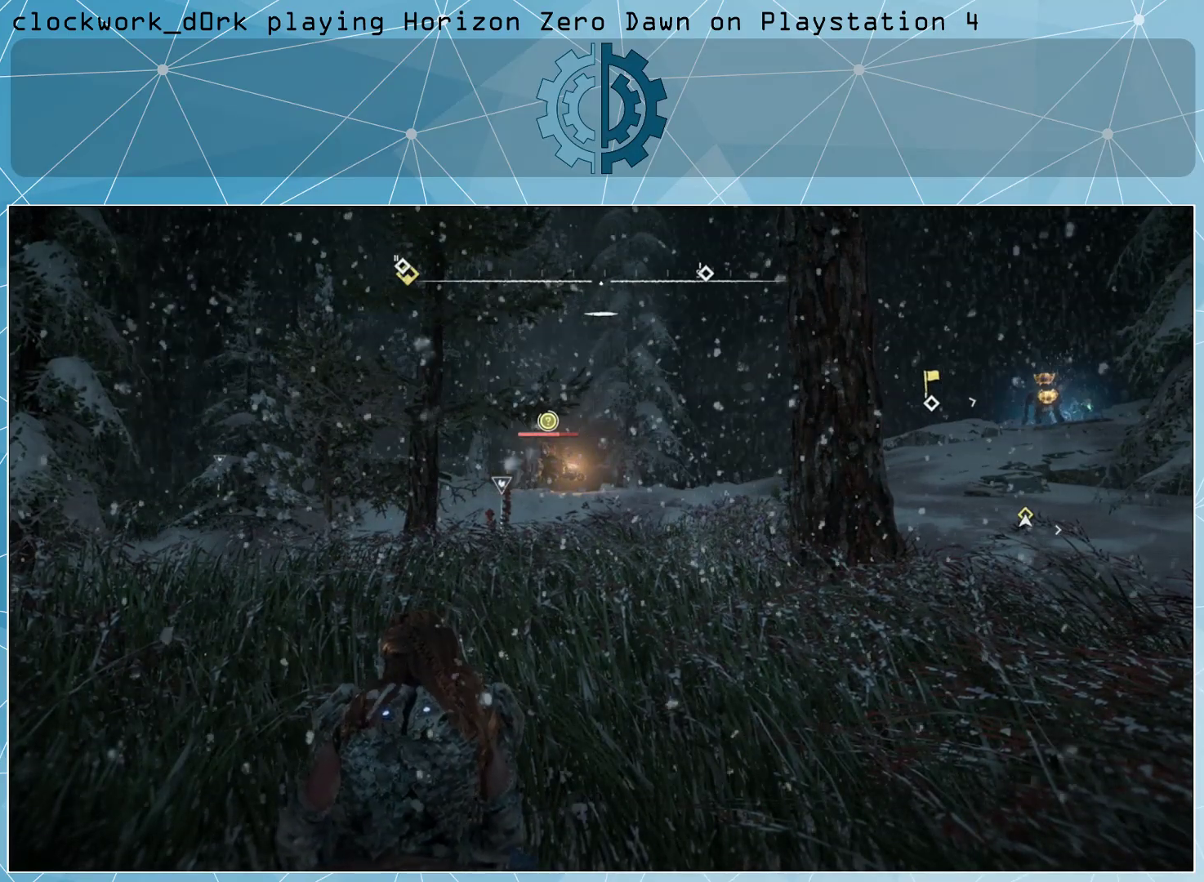
{"buttons": [], "left_stick": "center", "right_stick": "center", "events": [[167, "left_stick", "up"], [467, "left_stick", "center"]]}
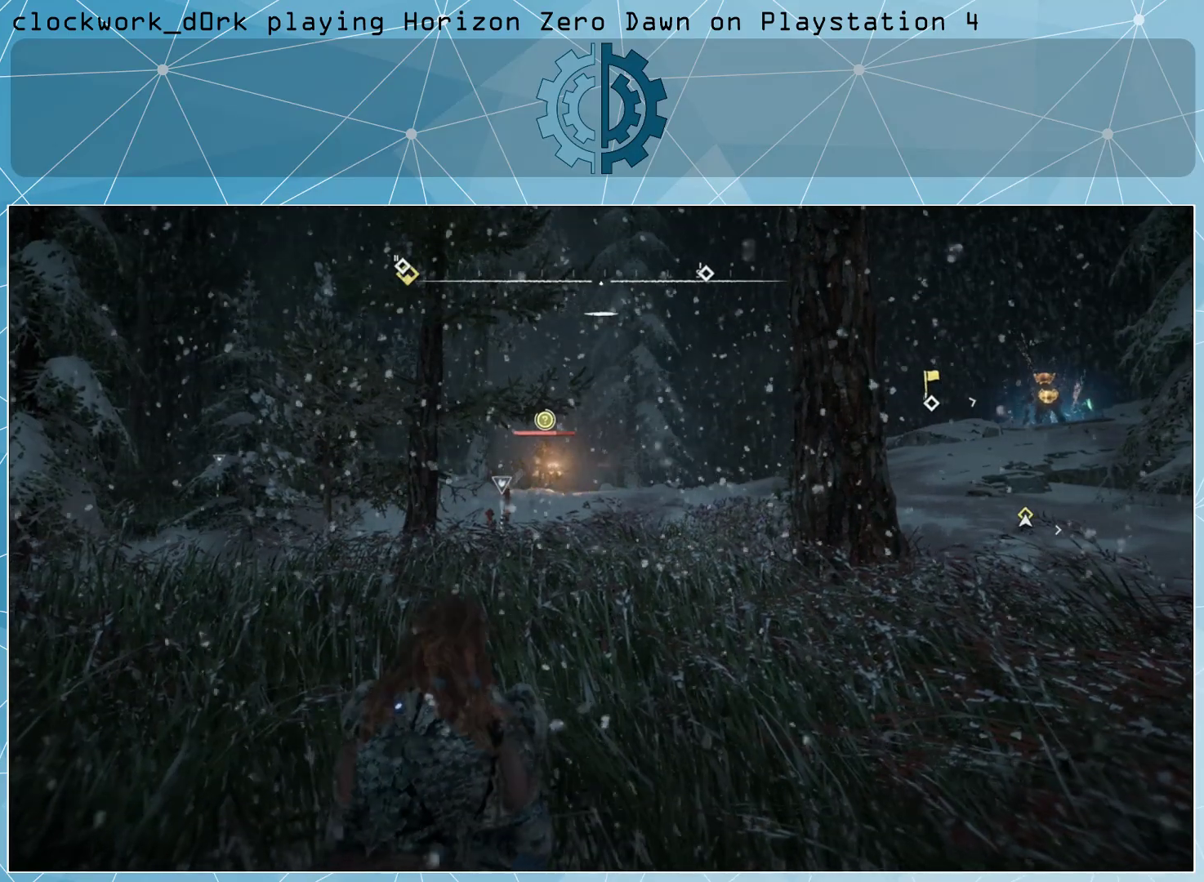
{"buttons": [], "left_stick": "center", "right_stick": "center", "events": []}
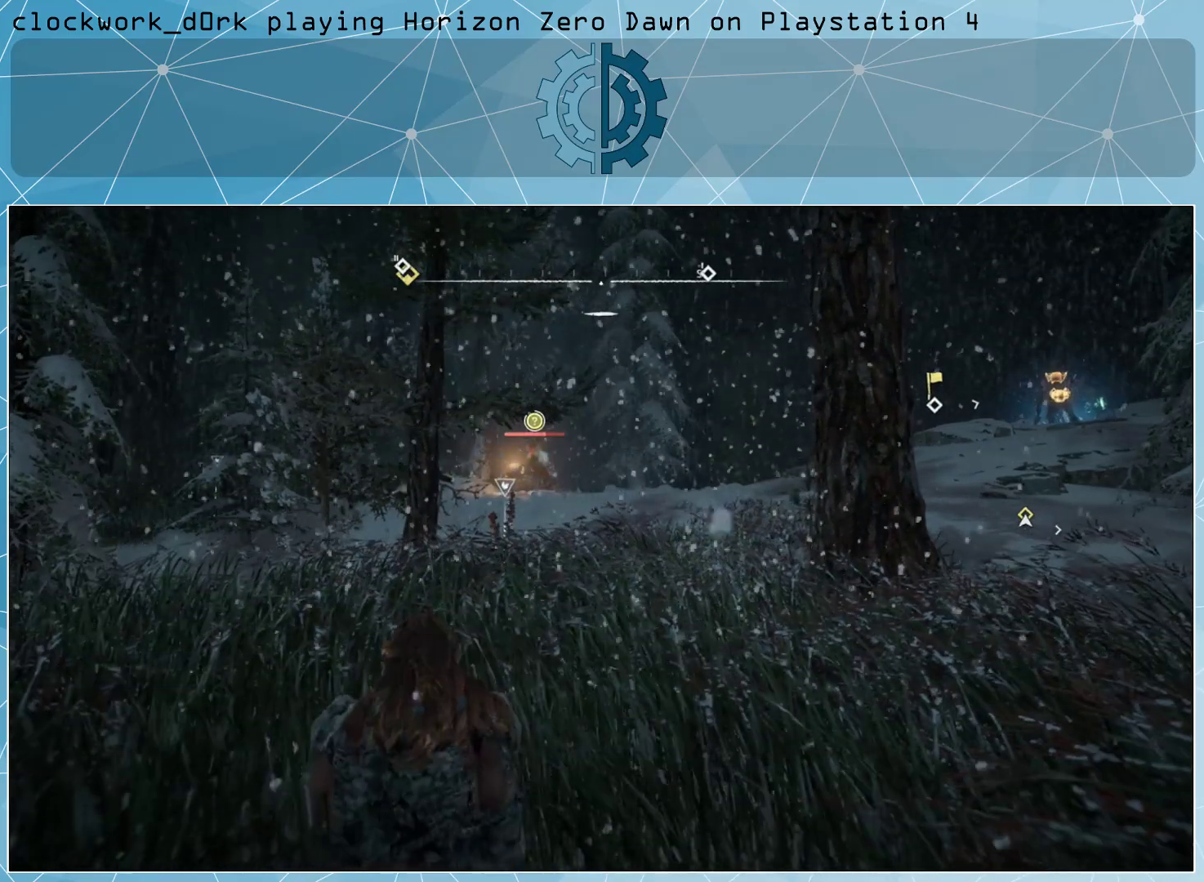
{"buttons": [], "left_stick": "up", "right_stick": "center", "events": [[167, "left_stick", "up"]]}
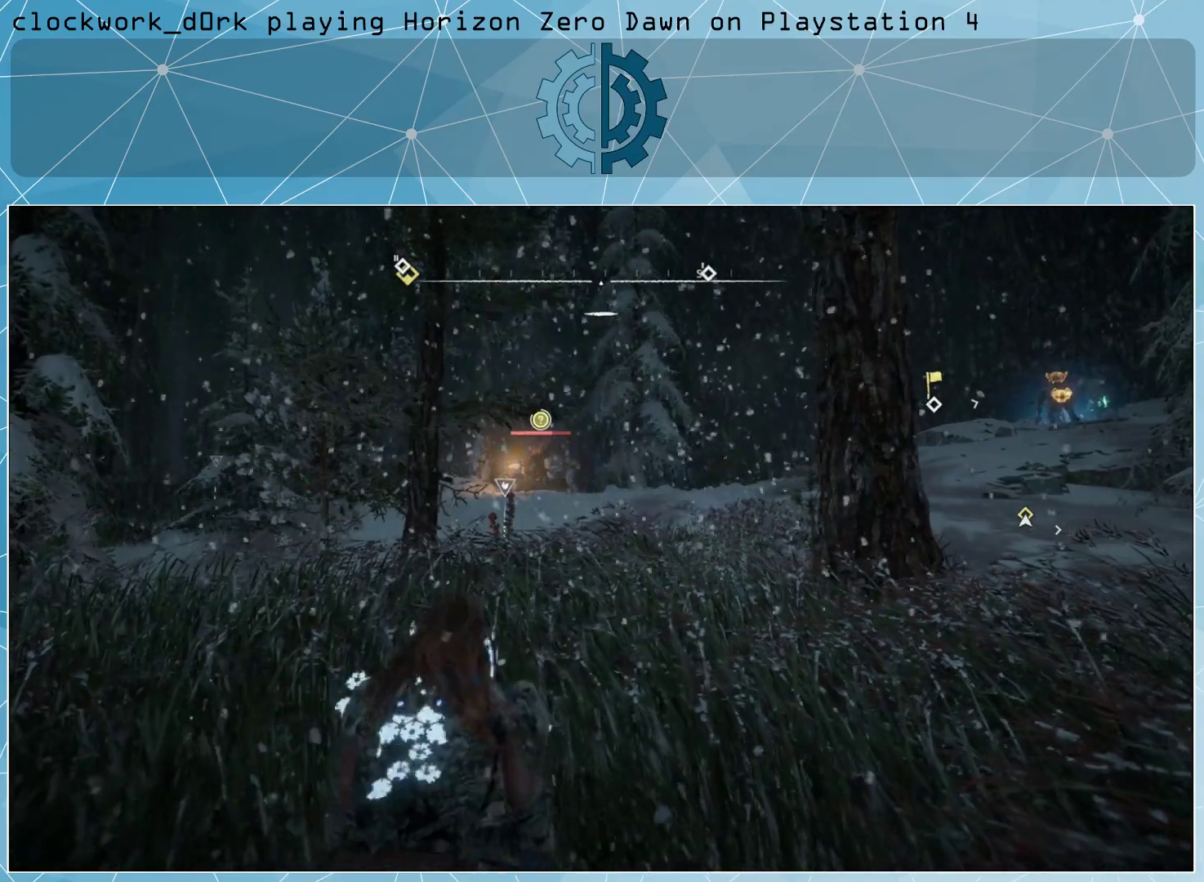
{"buttons": [], "left_stick": "center", "right_stick": "center", "events": [[33, "left_stick", "center"]]}
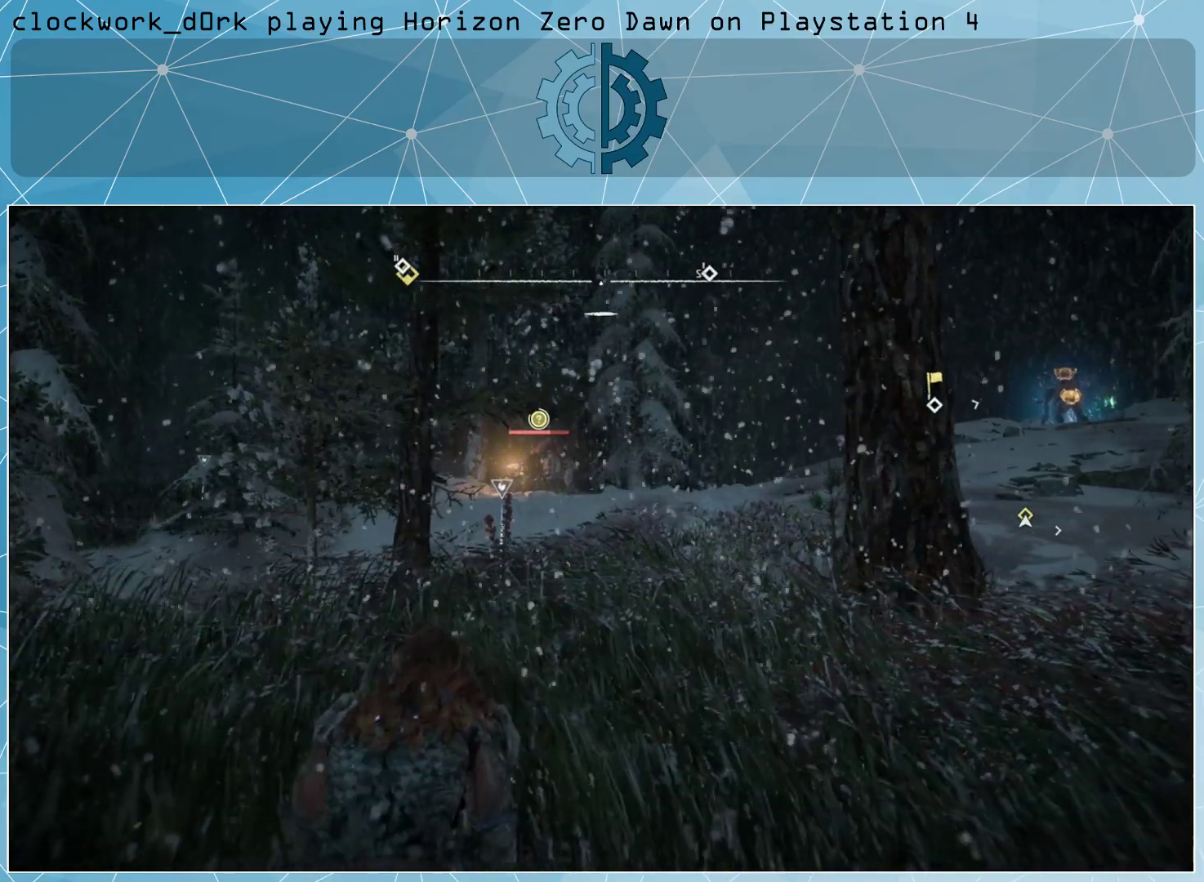
{"buttons": [], "left_stick": "center", "right_stick": "center", "events": []}
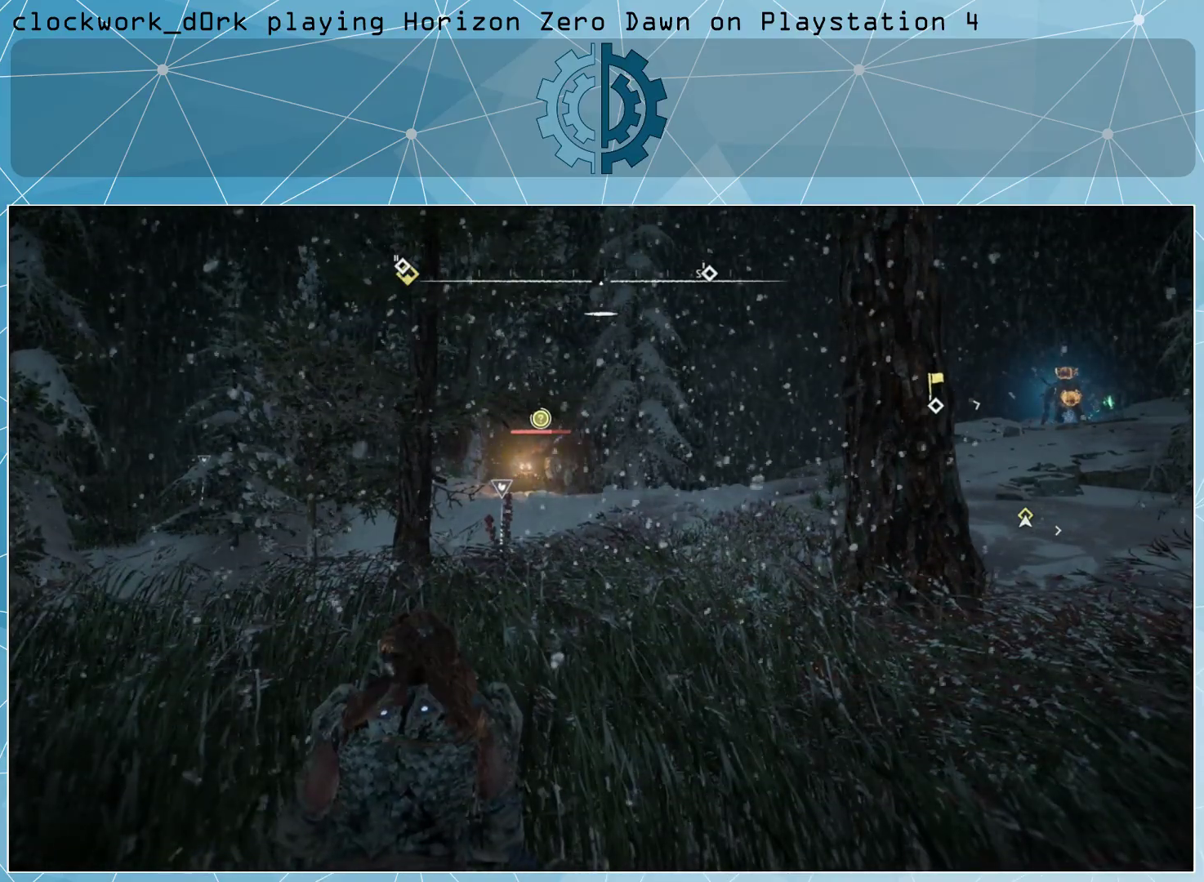
{"buttons": [], "left_stick": "center", "right_stick": "center", "events": []}
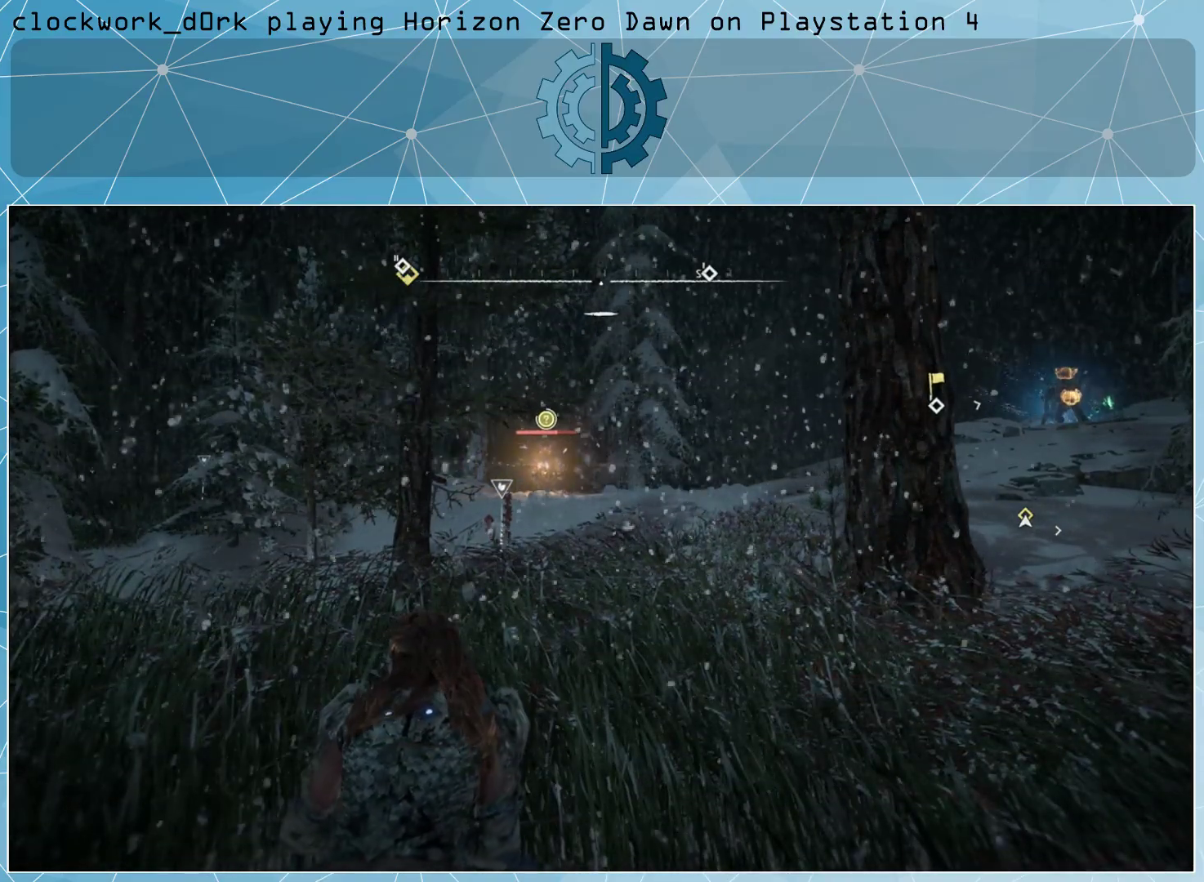
{"buttons": [], "left_stick": "center", "right_stick": "center", "events": []}
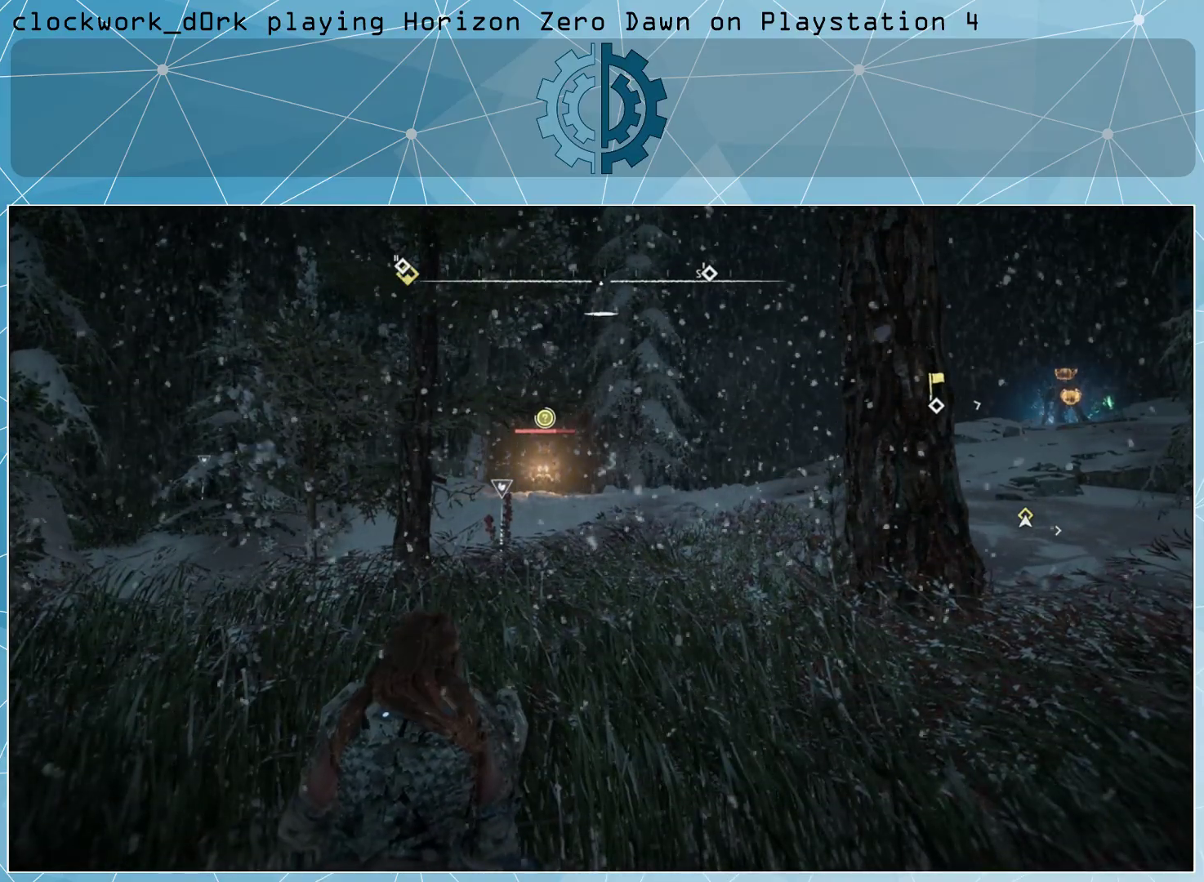
{"buttons": [], "left_stick": "center", "right_stick": "center", "events": []}
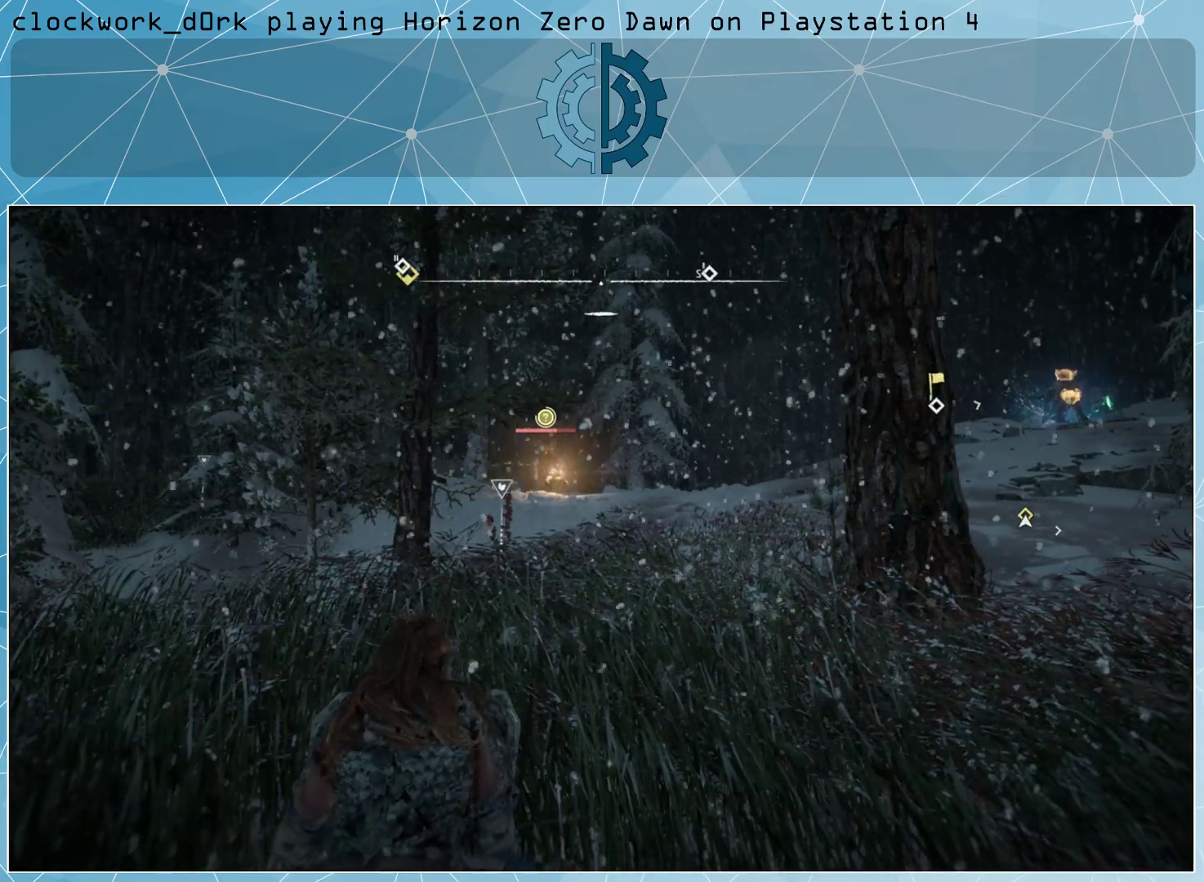
{"buttons": [], "left_stick": "center", "right_stick": "center", "events": []}
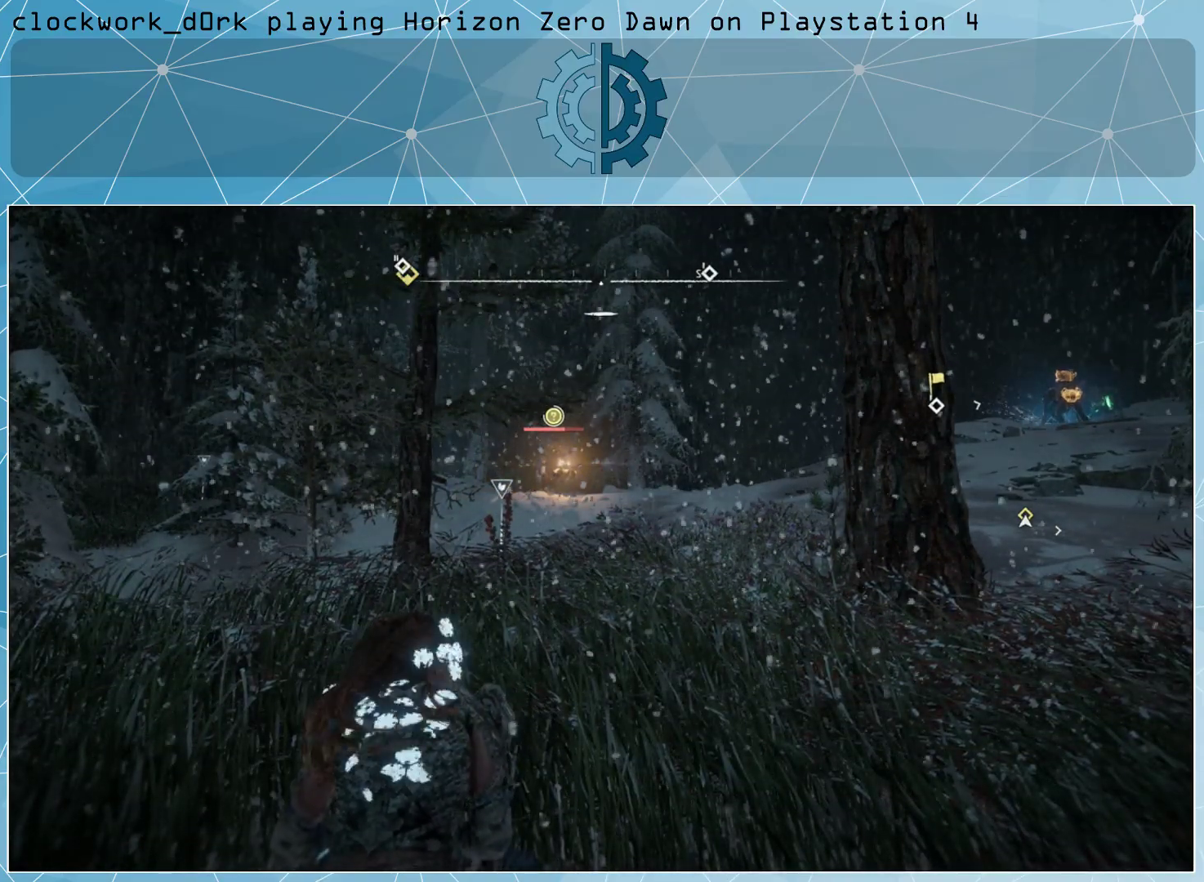
{"buttons": [], "left_stick": "center", "right_stick": "center", "events": []}
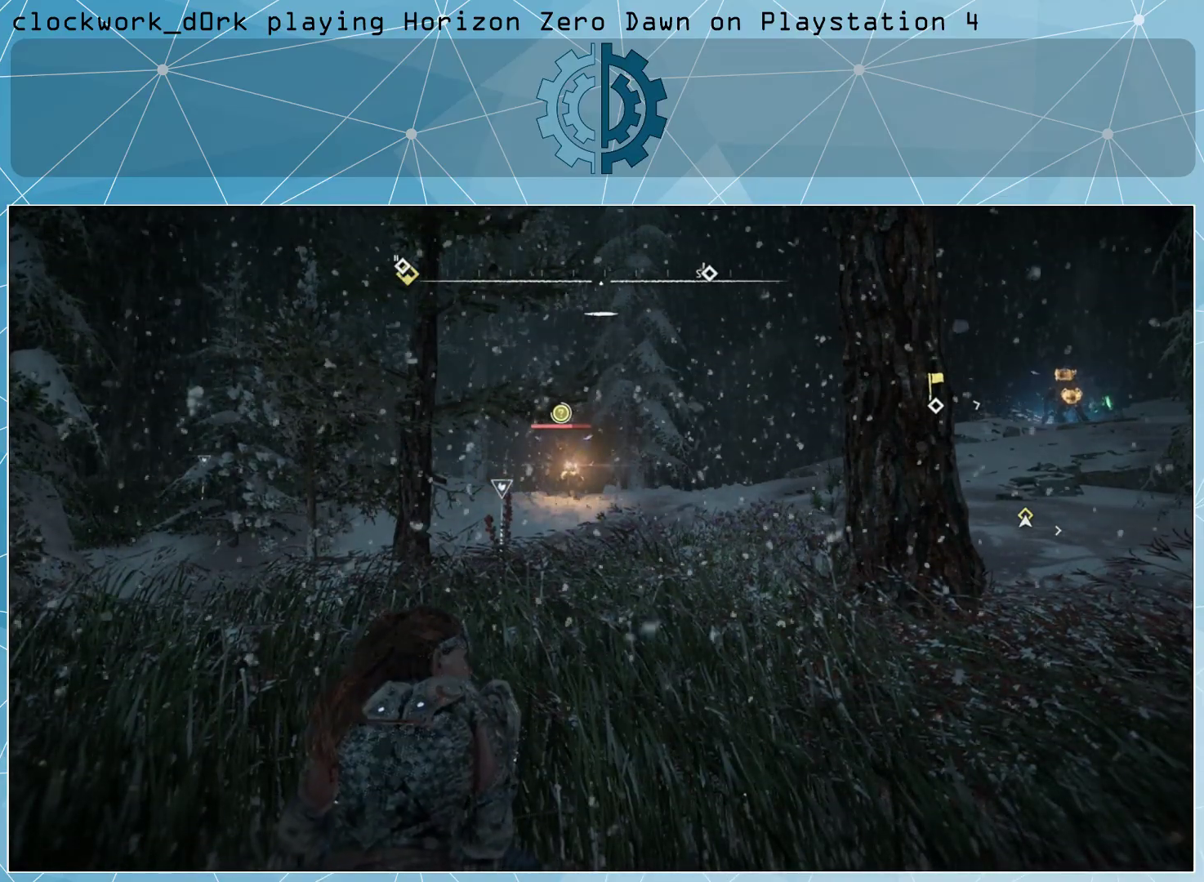
{"buttons": [], "left_stick": "up", "right_stick": "down", "events": [[67, "left_stick", "up"], [433, "right_stick", "down"]]}
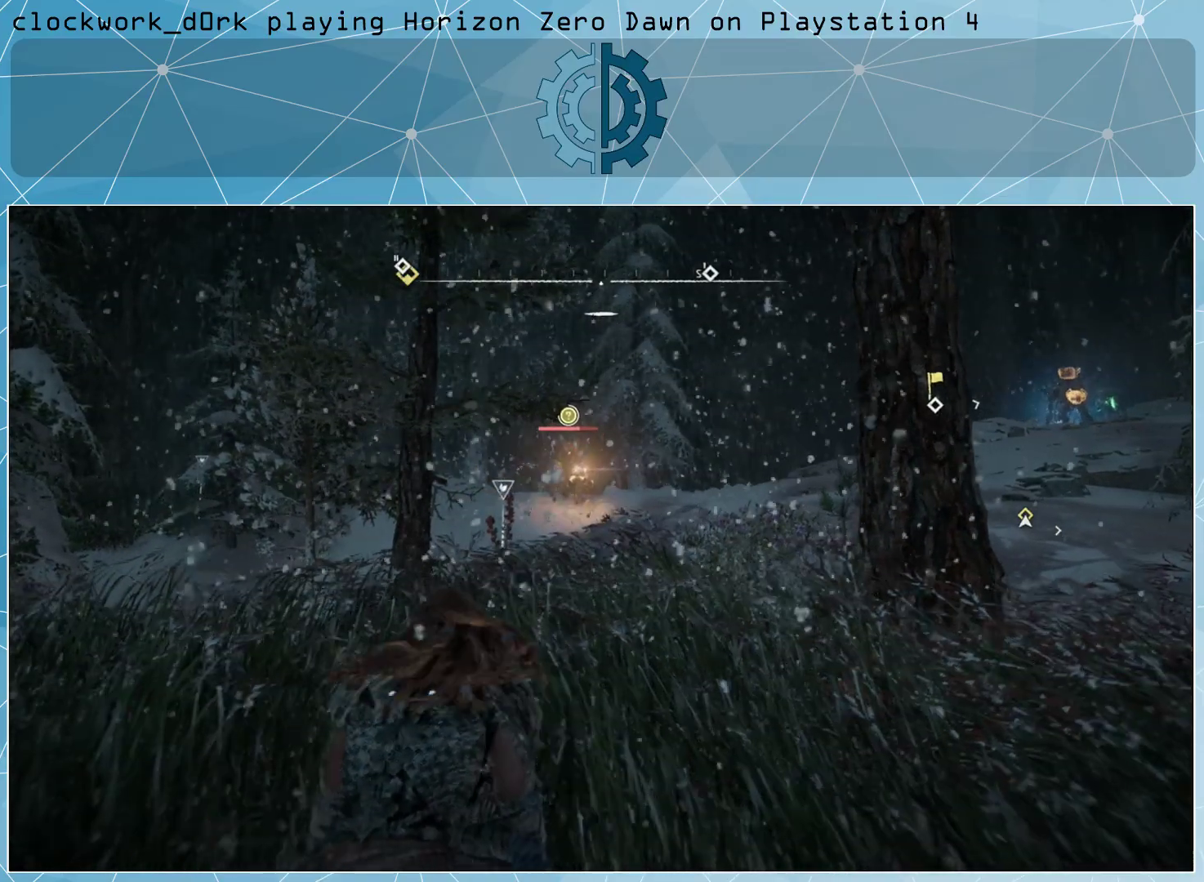
{"buttons": [], "left_stick": "center", "right_stick": "center", "events": [[33, "right_stick", "center"], [67, "left_stick", "center"]]}
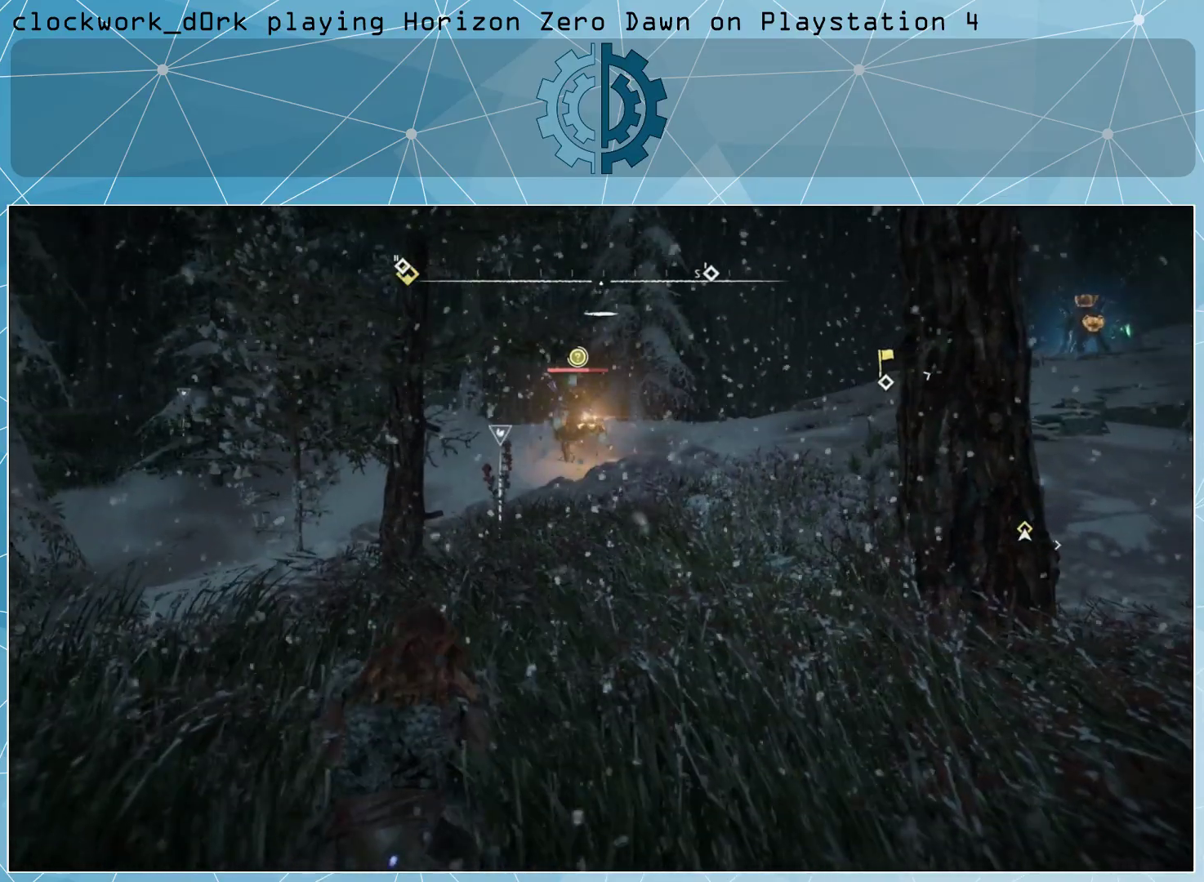
{"buttons": [], "left_stick": "center", "right_stick": "center", "events": []}
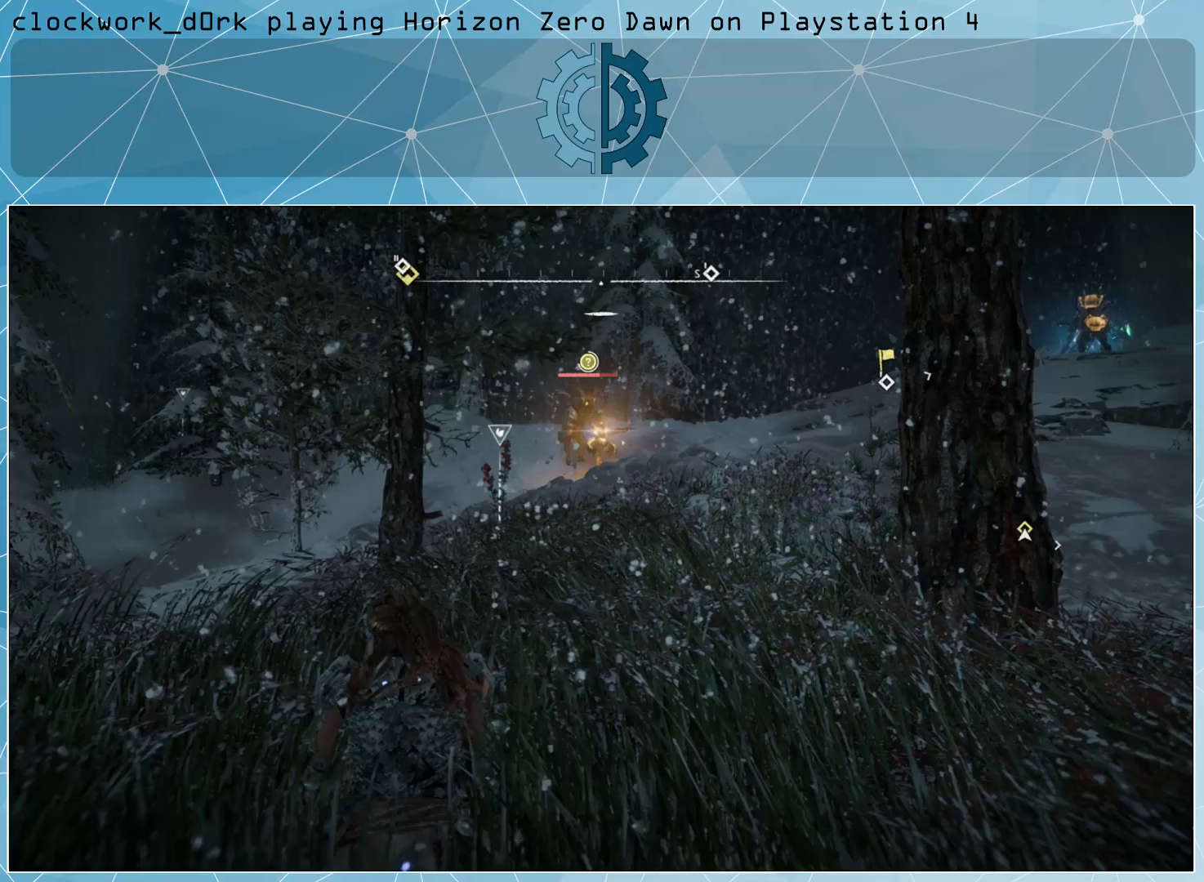
{"buttons": [], "left_stick": "center", "right_stick": "right", "events": [[200, "right_stick", "right"], [333, "right_stick", "center"], [500, "right_stick", "right"]]}
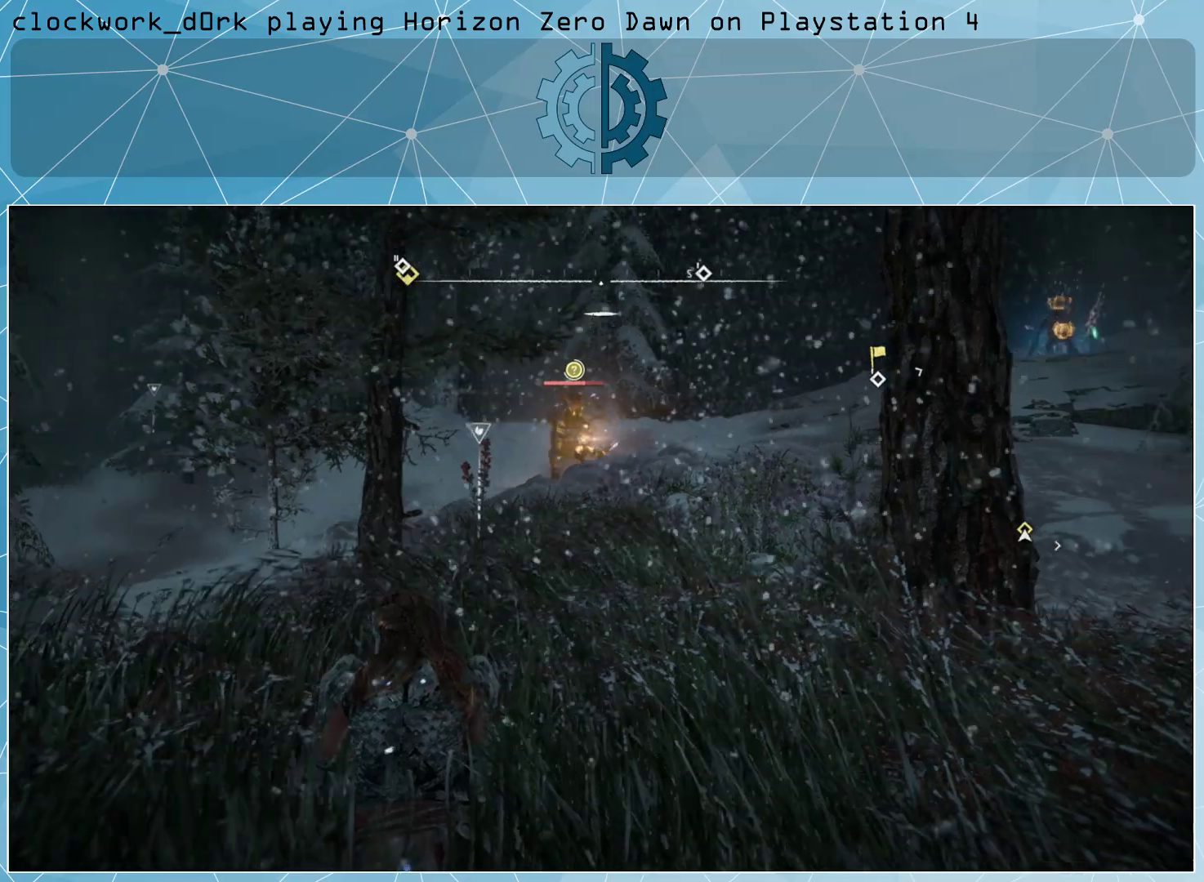
{"buttons": [], "left_stick": "center", "right_stick": "center", "events": [[133, "right_stick", "center"]]}